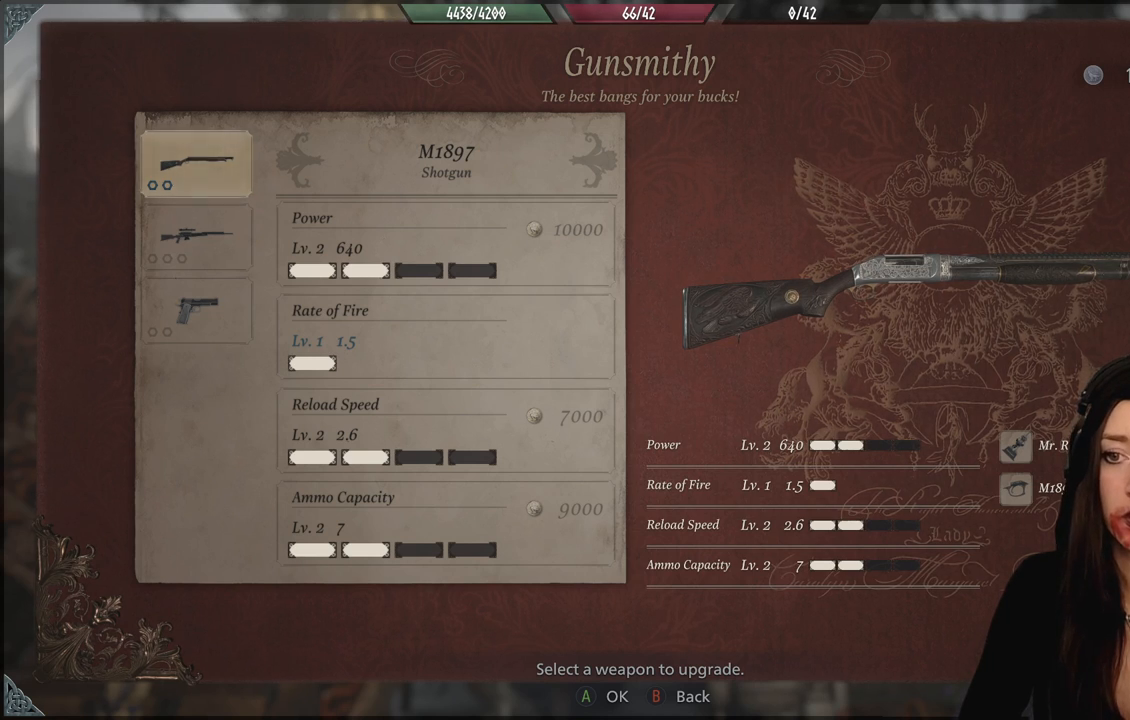
Gameplay with a controller (Xbox layout); each line is a JSON object with the inputs held at the frame after it (dt_ms = milliseconds from this image to that frame). "events" lists button and stick changes between this image and that frame as [ms after this image, input, new state], when the widget could be followed in between. Not read: Z.
{"dt_ms": 500, "buttons": ["DPAD_DOWN"], "left_stick": "center", "right_stick": "center", "events": [[117, "DPAD_DOWN", "down"], [233, "DPAD_DOWN", "up"], [383, "DPAD_DOWN", "down"]]}
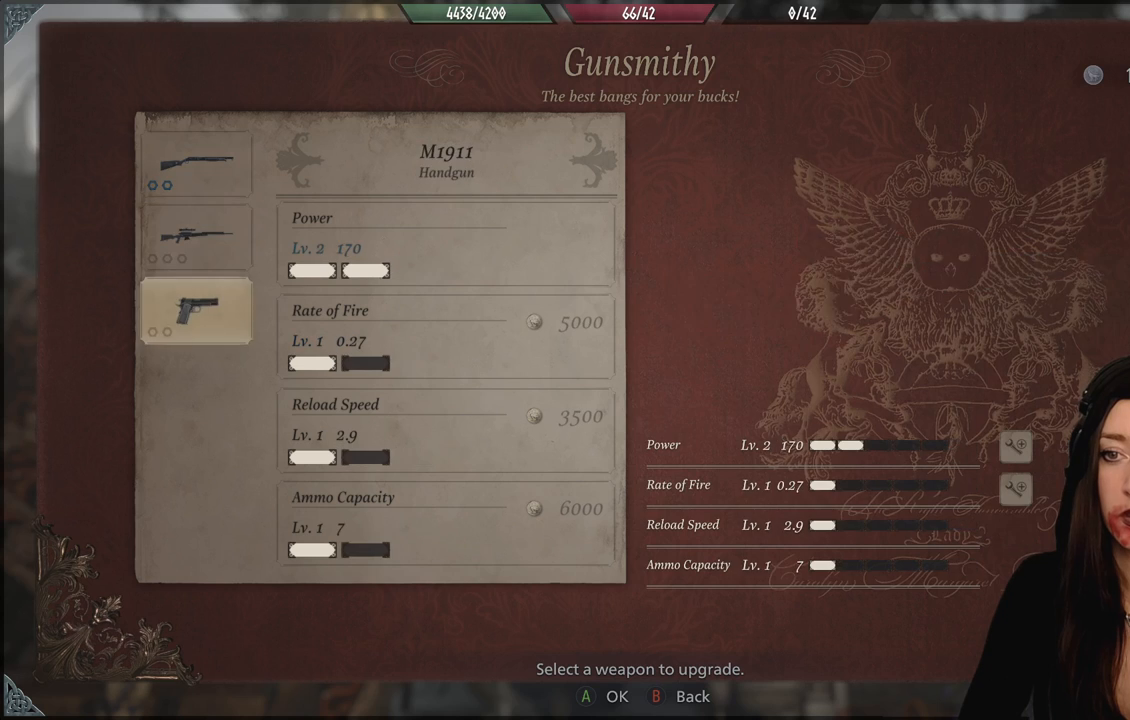
{"dt_ms": 500, "buttons": [], "left_stick": "center", "right_stick": "center", "events": [[50, "DPAD_DOWN", "up"]]}
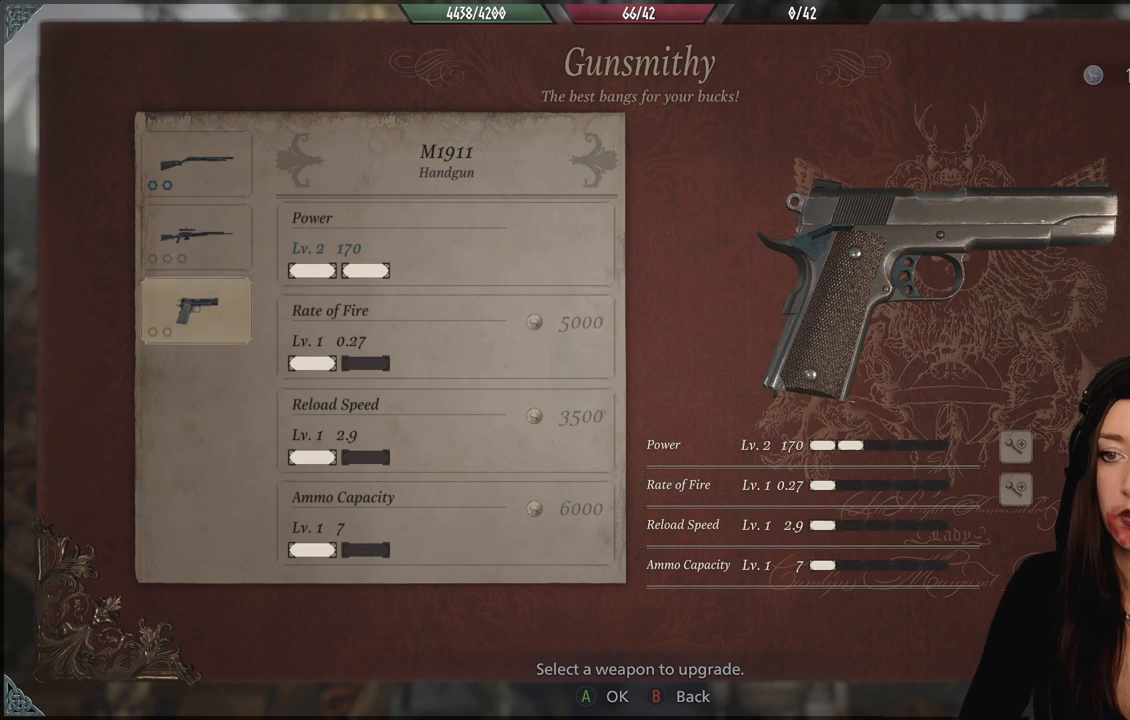
{"dt_ms": 500, "buttons": [], "left_stick": "center", "right_stick": "center", "events": []}
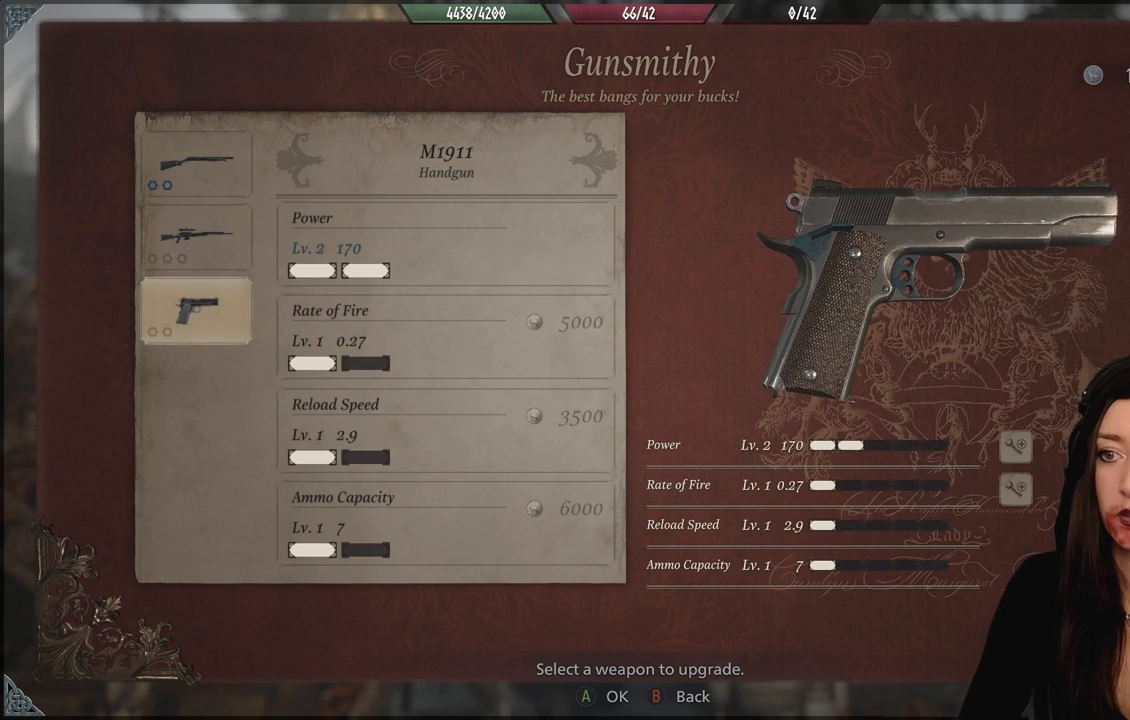
{"dt_ms": 500, "buttons": [], "left_stick": "center", "right_stick": "center", "events": []}
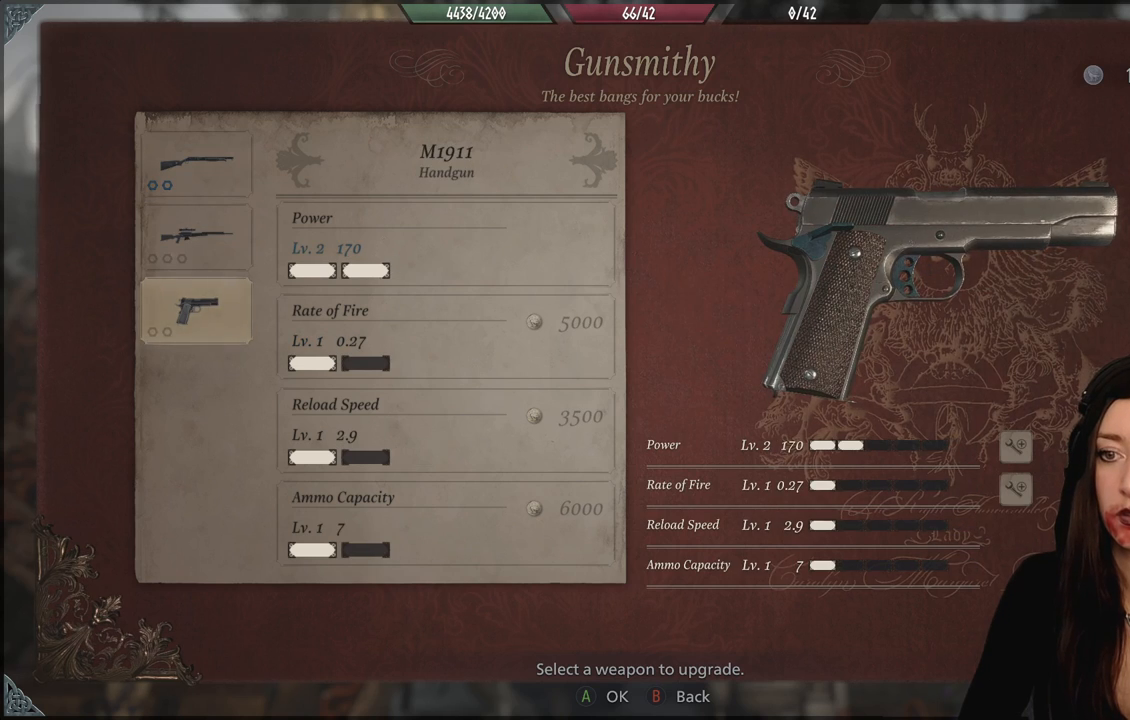
{"dt_ms": 500, "buttons": [], "left_stick": "center", "right_stick": "center", "events": []}
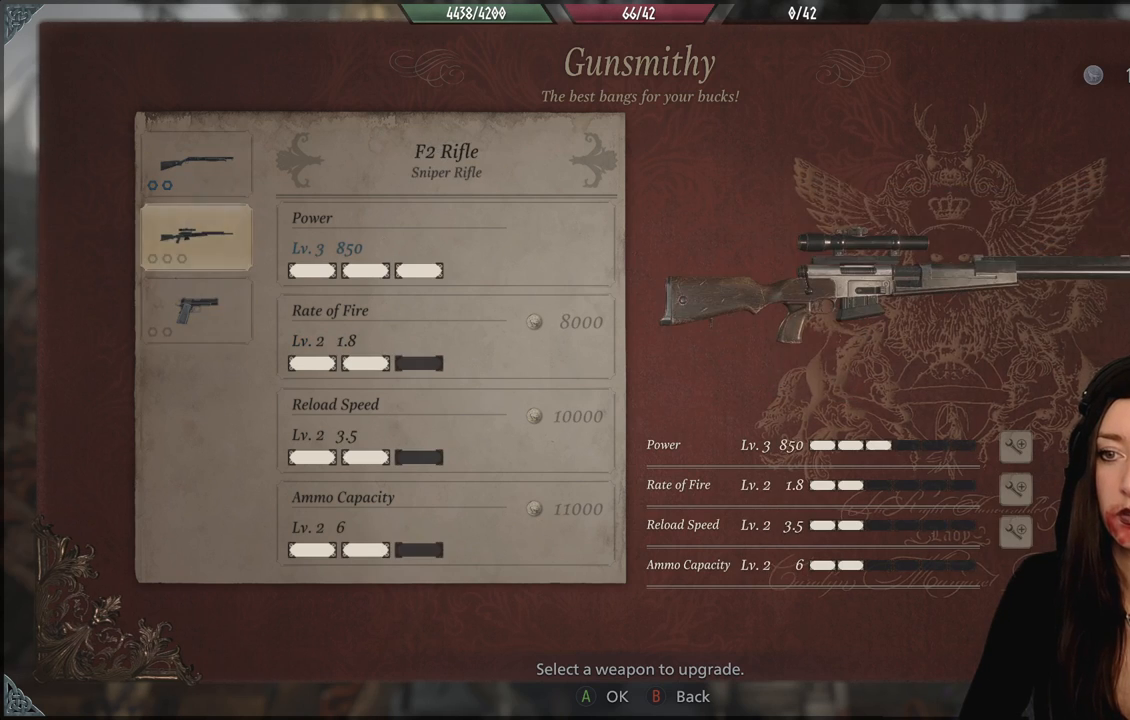
{"dt_ms": 500, "buttons": [], "left_stick": "center", "right_stick": "center", "events": []}
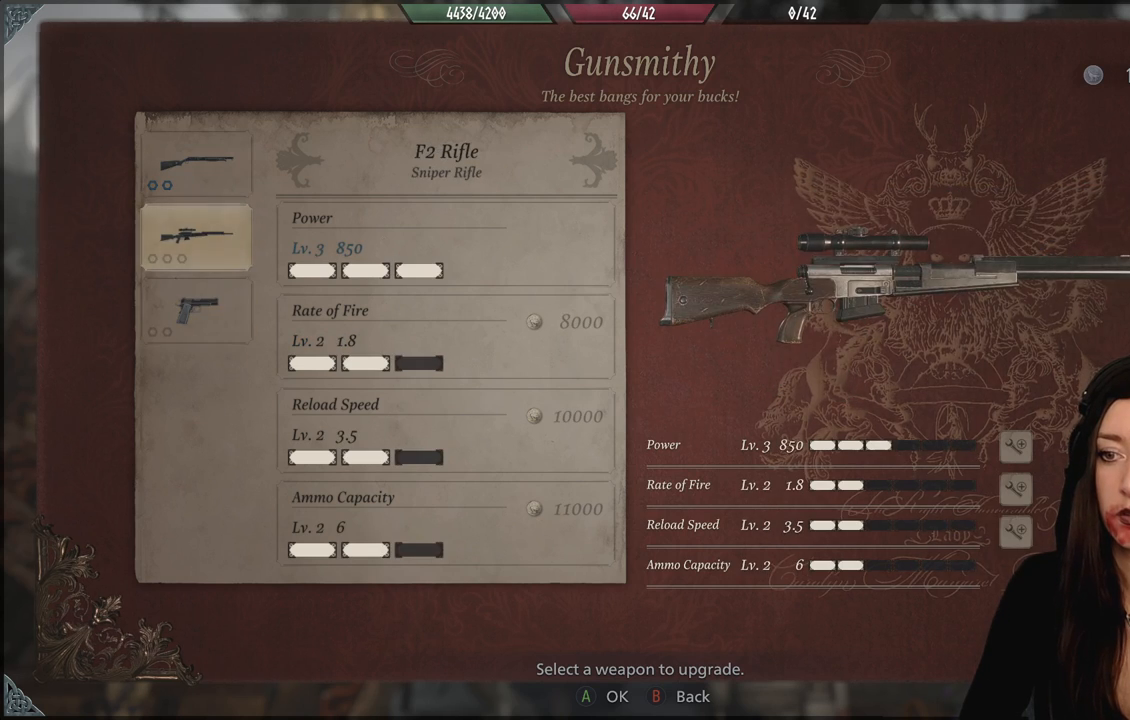
{"dt_ms": 500, "buttons": [], "left_stick": "center", "right_stick": "center", "events": []}
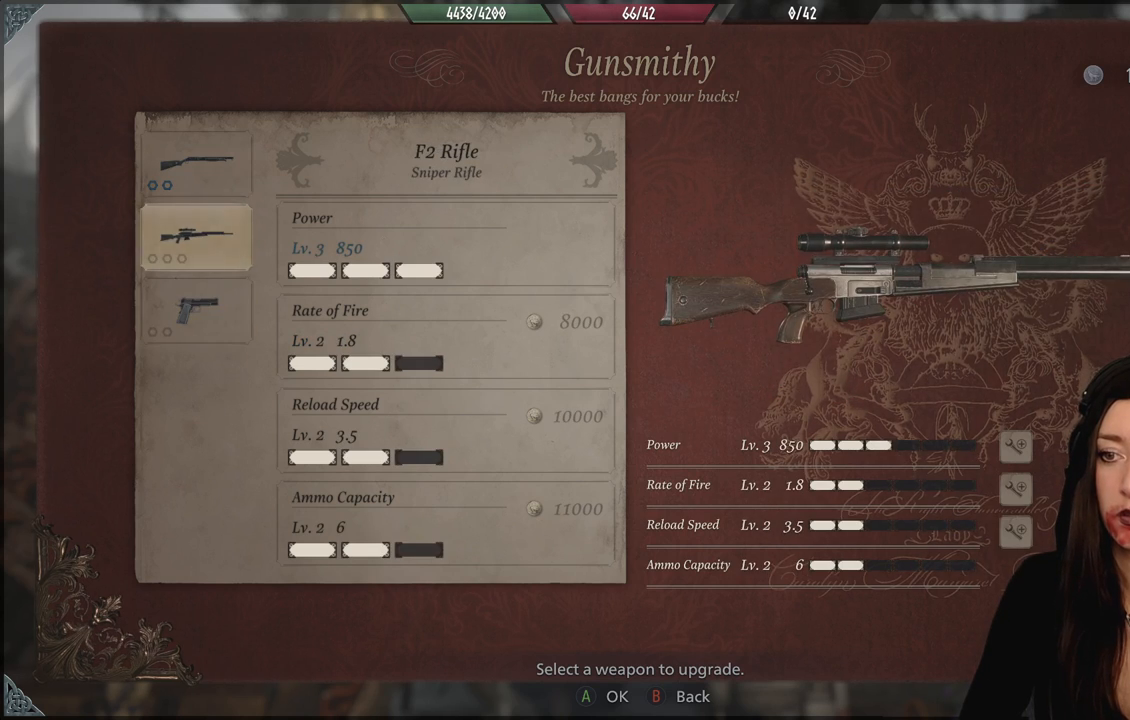
{"dt_ms": 500, "buttons": [], "left_stick": "center", "right_stick": "center", "events": []}
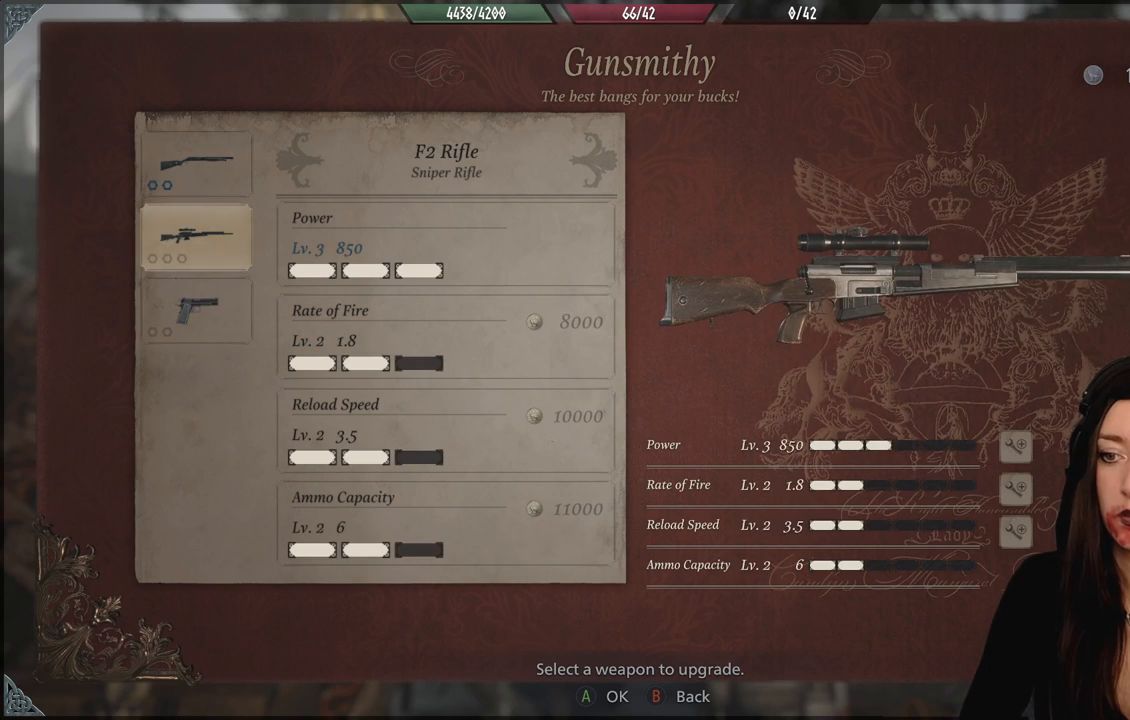
{"dt_ms": 500, "buttons": [], "left_stick": "center", "right_stick": "center", "events": [[217, "A", "down"], [383, "A", "up"]]}
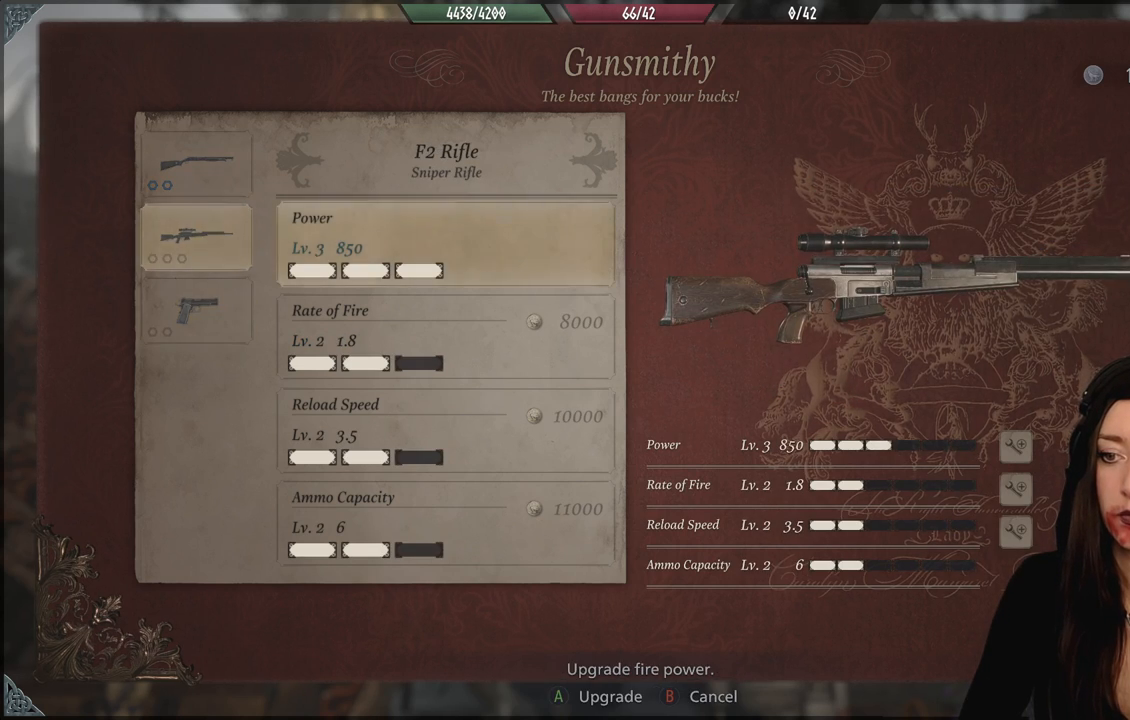
{"dt_ms": 500, "buttons": ["DPAD_DOWN"], "left_stick": "center", "right_stick": "center", "events": [[217, "DPAD_DOWN", "down"], [317, "DPAD_DOWN", "up"], [383, "DPAD_DOWN", "down"]]}
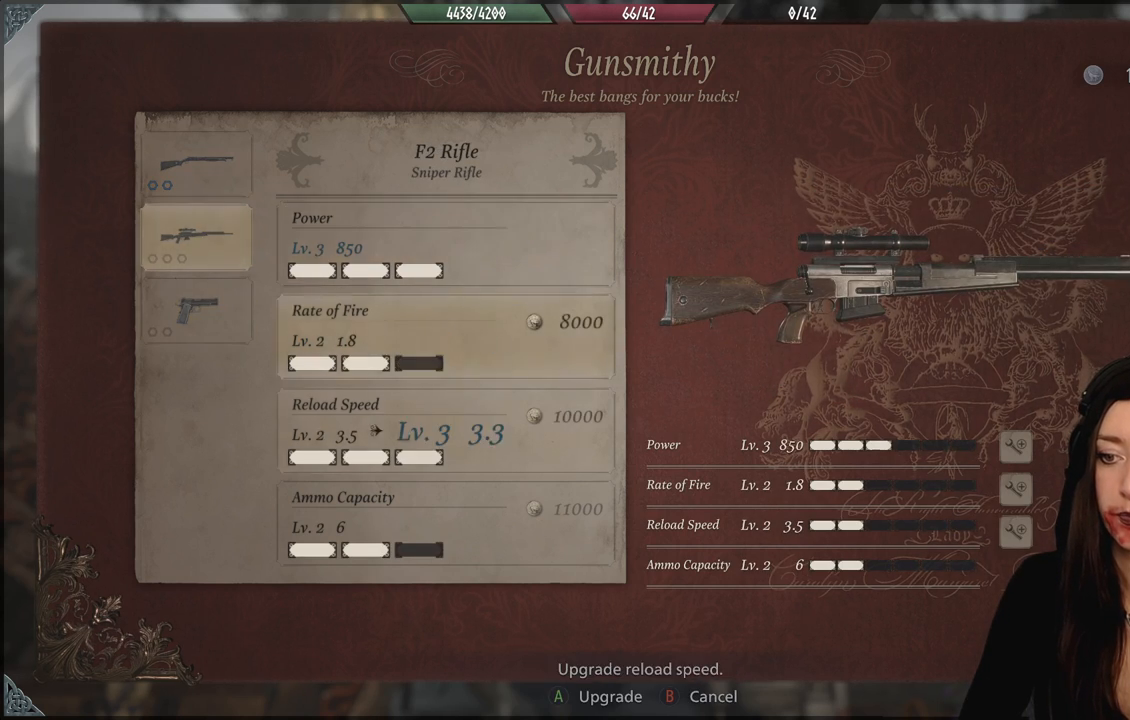
{"dt_ms": 500, "buttons": [], "left_stick": "center", "right_stick": "center", "events": [[17, "DPAD_DOWN", "up"], [83, "DPAD_DOWN", "down"], [217, "DPAD_DOWN", "up"]]}
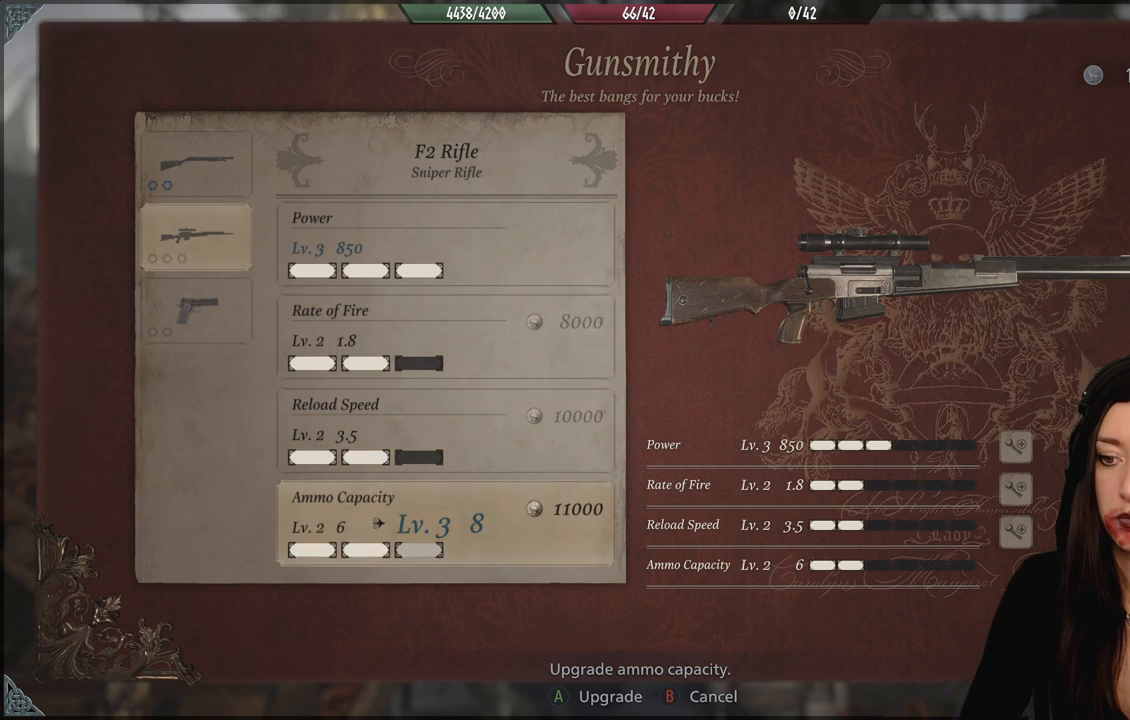
{"dt_ms": 500, "buttons": [], "left_stick": "center", "right_stick": "center", "events": []}
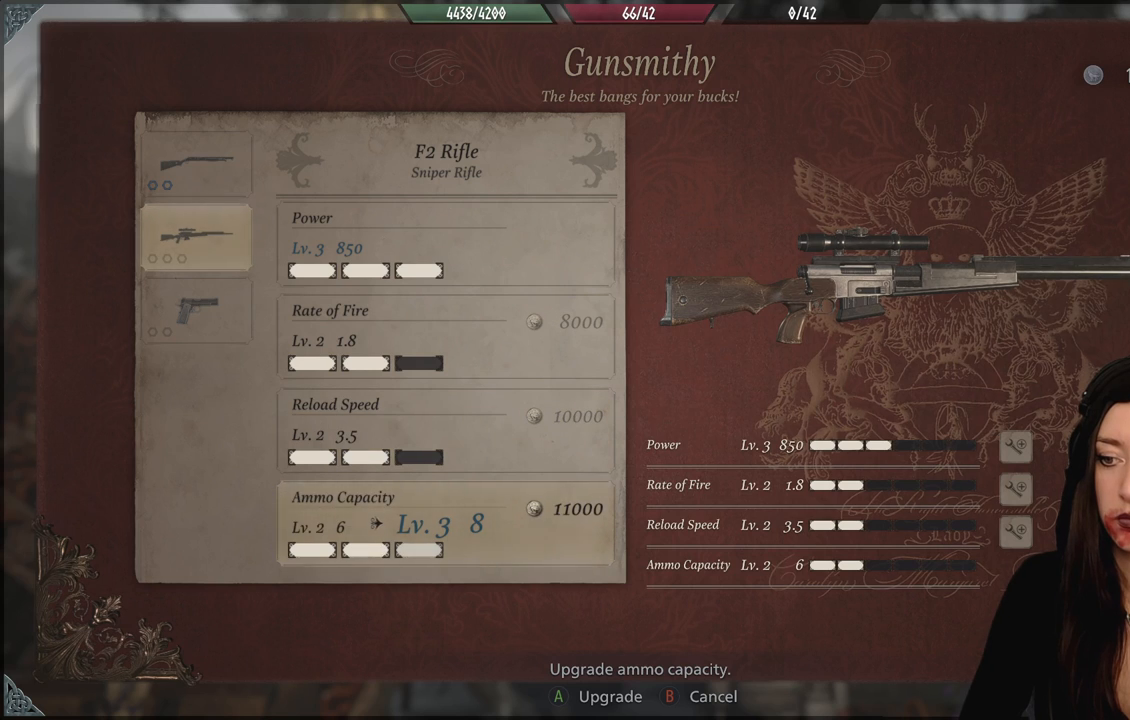
{"dt_ms": 500, "buttons": [], "left_stick": "center", "right_stick": "center", "events": []}
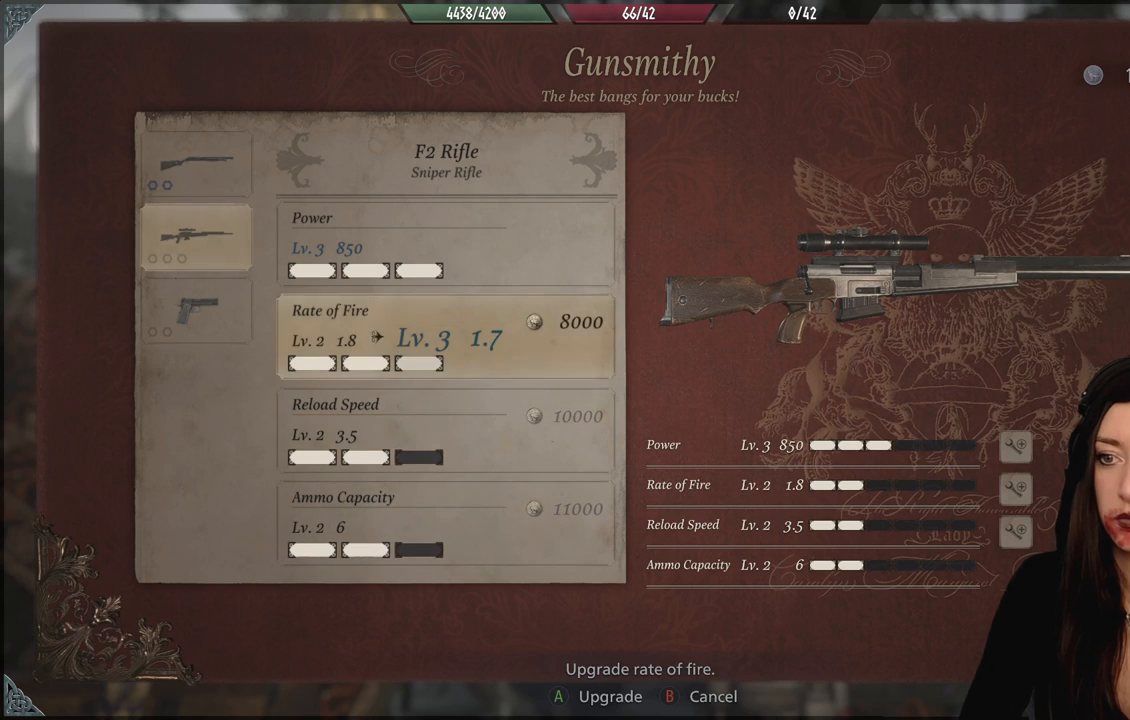
{"dt_ms": 500, "buttons": [], "left_stick": "center", "right_stick": "center", "events": []}
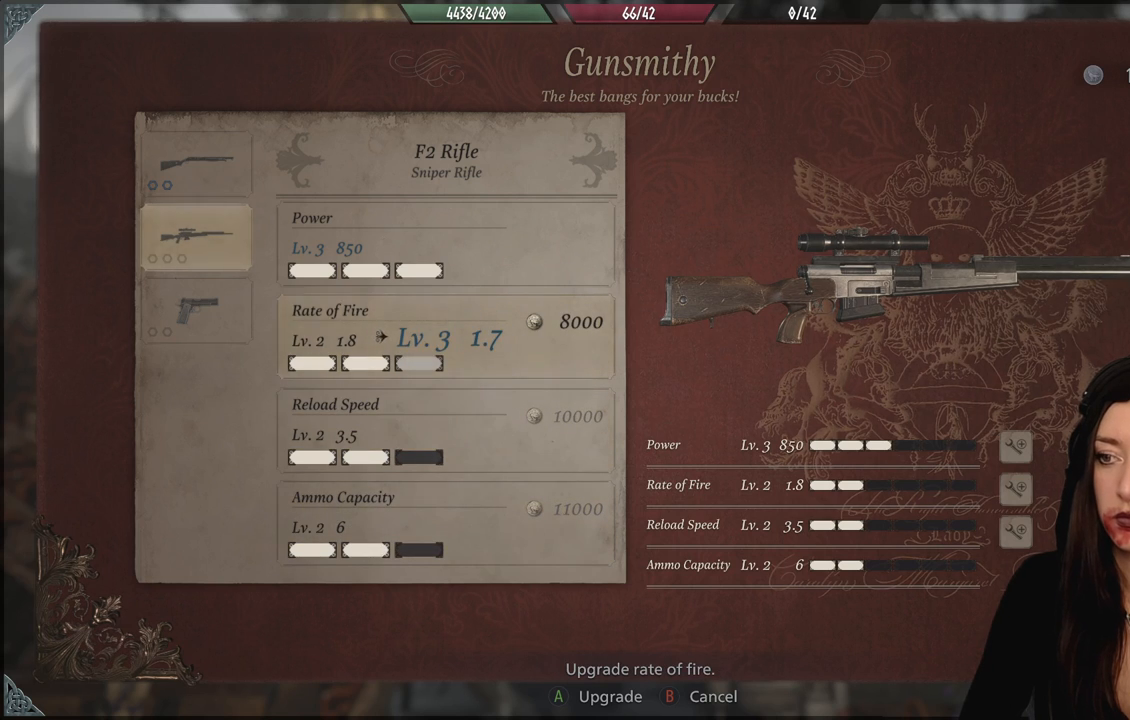
{"dt_ms": 500, "buttons": [], "left_stick": "center", "right_stick": "center", "events": [[350, "A", "down"], [500, "A", "up"]]}
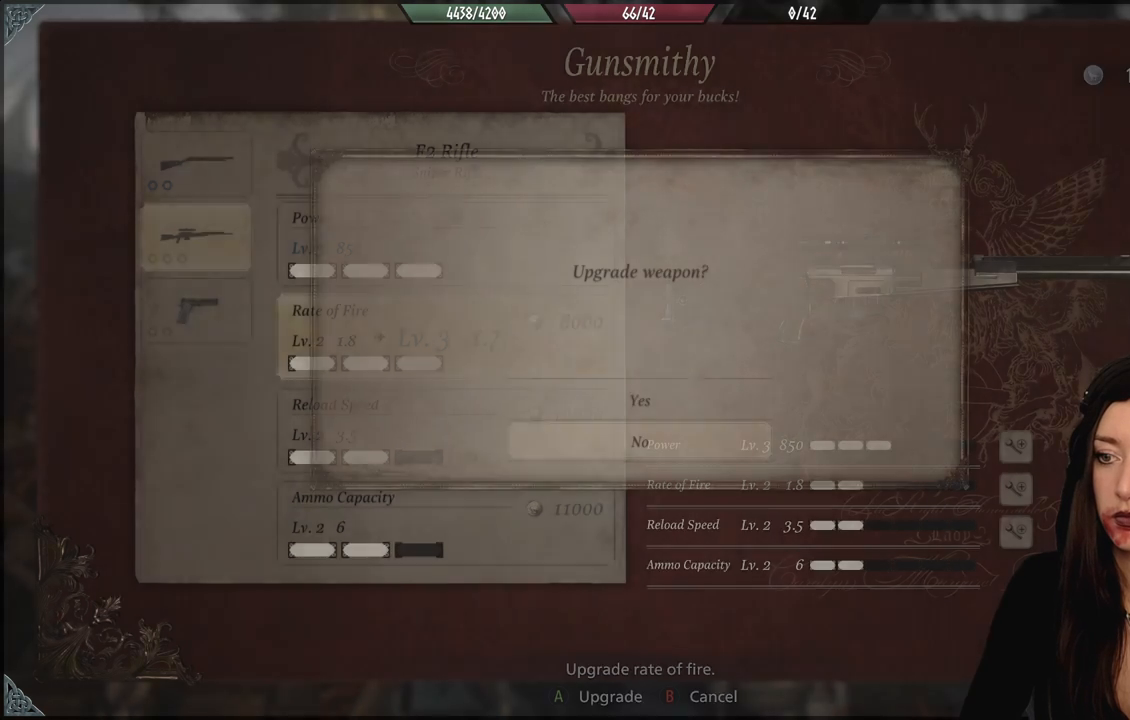
{"dt_ms": 1000, "buttons": [], "left_stick": "center", "right_stick": "center", "events": [[683, "A", "down"], [817, "A", "up"]]}
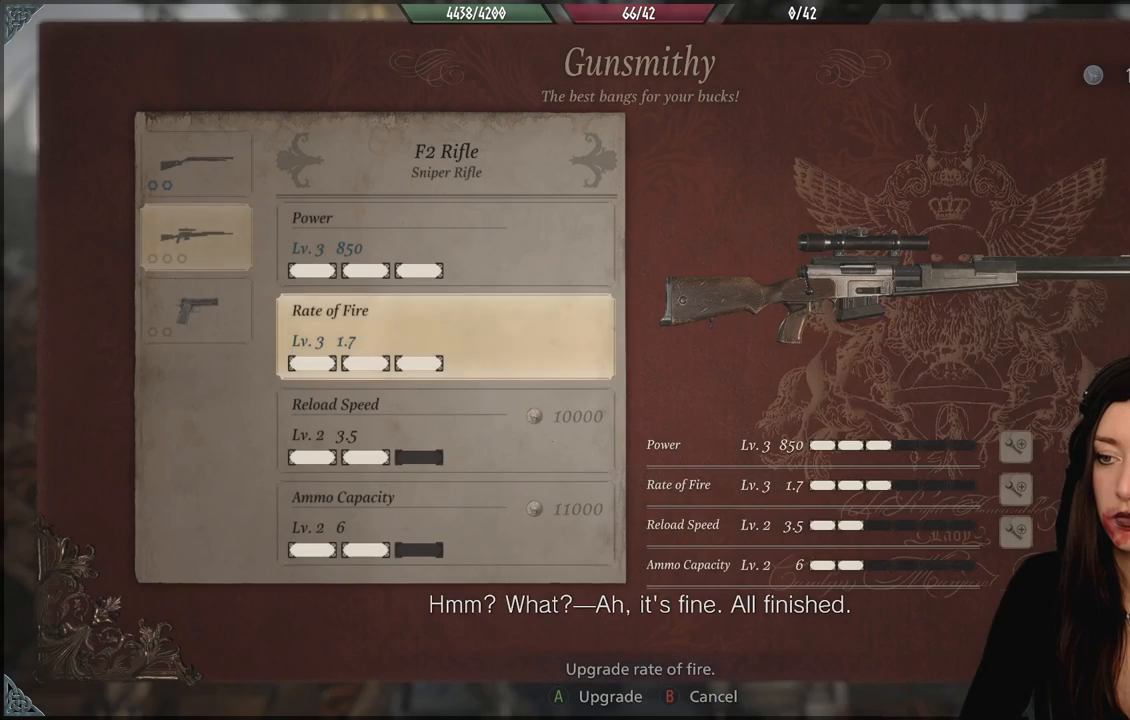
{"dt_ms": 500, "buttons": [], "left_stick": "center", "right_stick": "center", "events": [[67, "DPAD_DOWN", "down"], [183, "DPAD_DOWN", "up"]]}
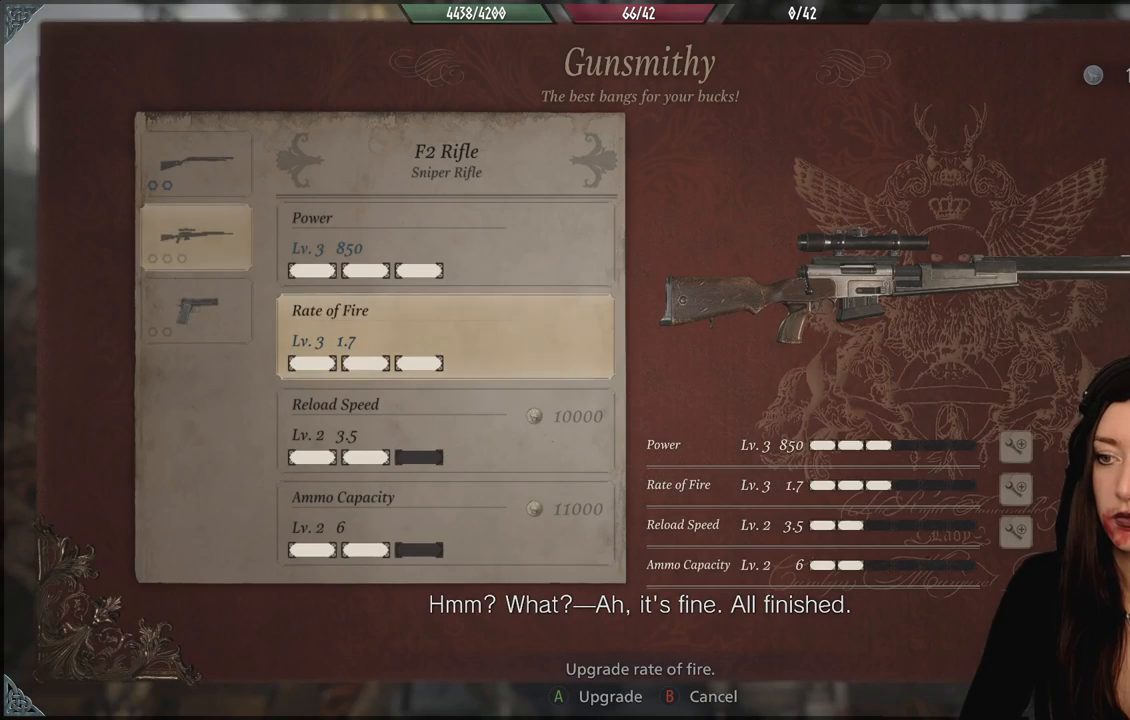
{"dt_ms": 500, "buttons": [], "left_stick": "center", "right_stick": "center", "events": [[33, "DPAD_DOWN", "down"], [183, "DPAD_DOWN", "up"]]}
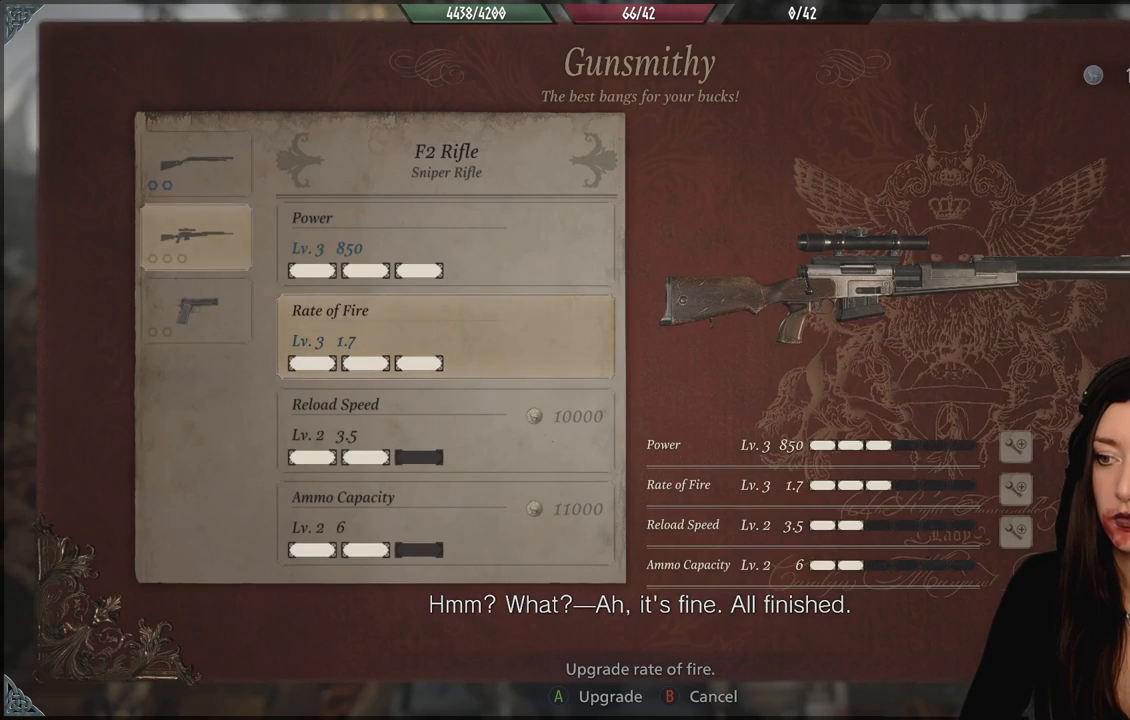
{"dt_ms": 500, "buttons": [], "left_stick": "center", "right_stick": "center", "events": [[83, "DPAD_DOWN", "down"], [233, "DPAD_DOWN", "up"]]}
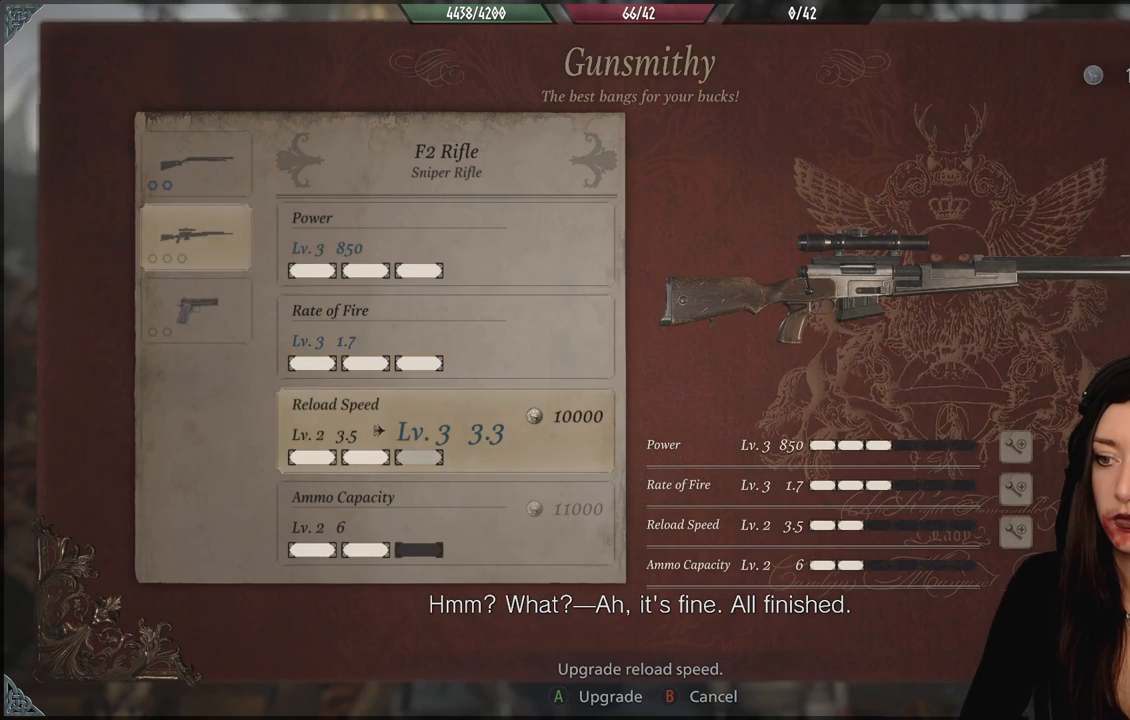
{"dt_ms": 500, "buttons": [], "left_stick": "center", "right_stick": "center", "events": []}
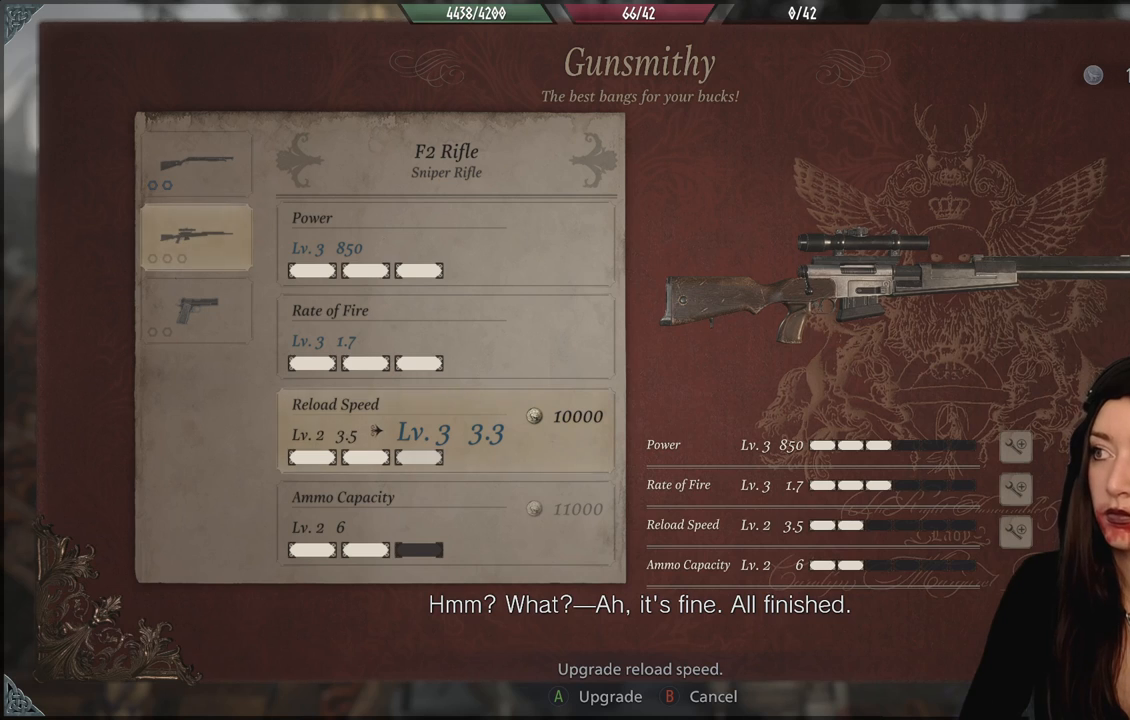
{"dt_ms": 500, "buttons": [], "left_stick": "center", "right_stick": "center", "events": []}
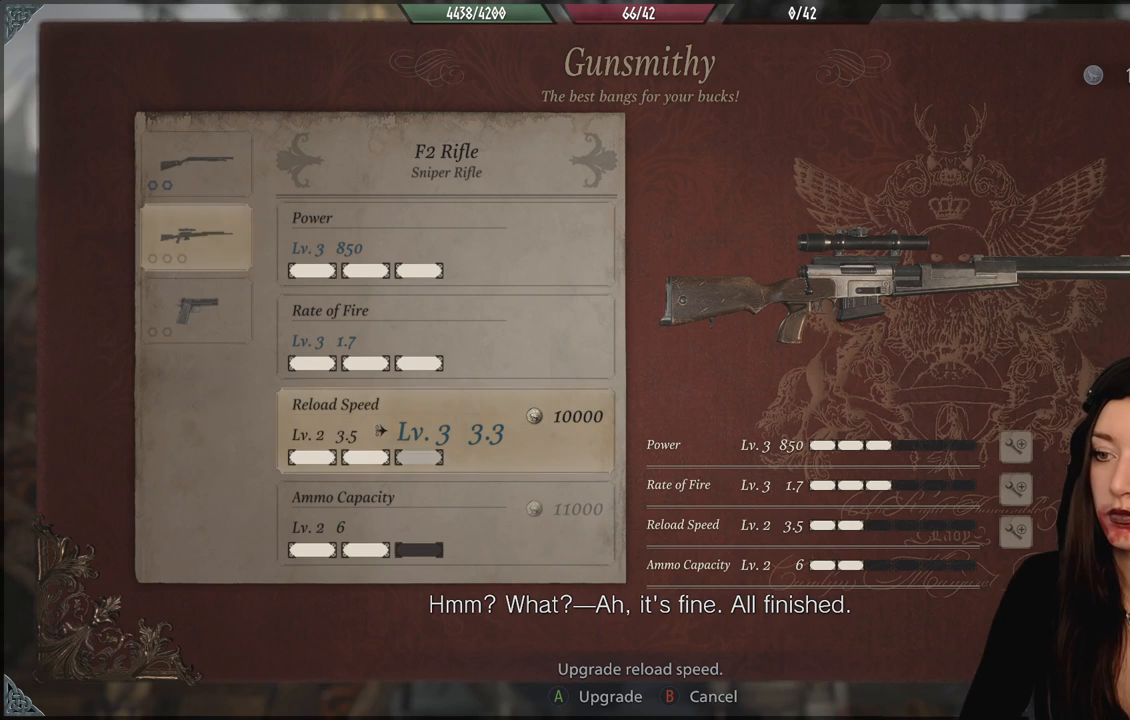
{"dt_ms": 500, "buttons": [], "left_stick": "center", "right_stick": "center", "events": [[67, "A", "down"], [200, "A", "up"]]}
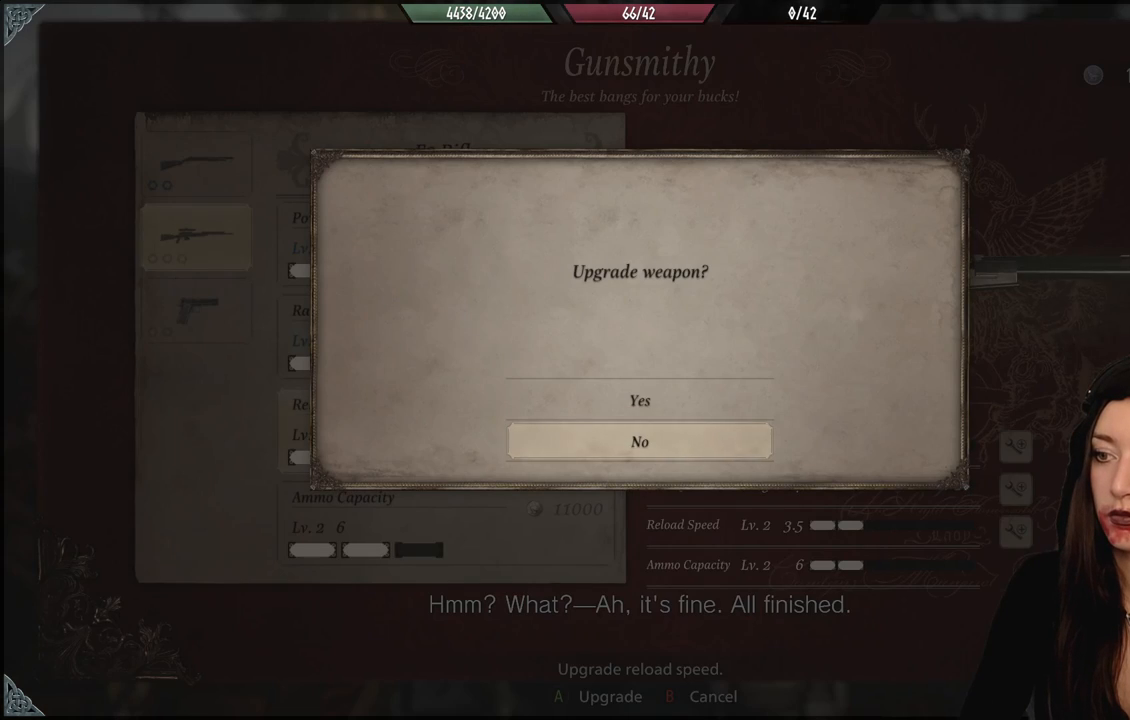
{"dt_ms": 500, "buttons": [], "left_stick": "center", "right_stick": "center", "events": []}
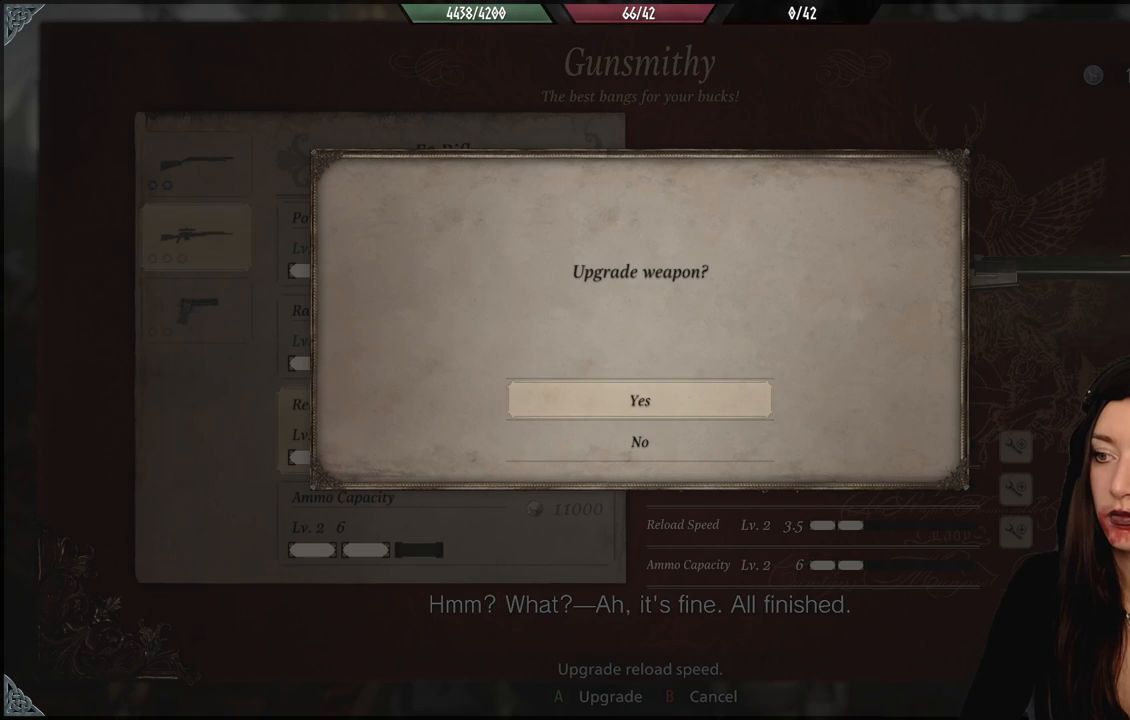
{"dt_ms": 500, "buttons": [], "left_stick": "center", "right_stick": "center", "events": []}
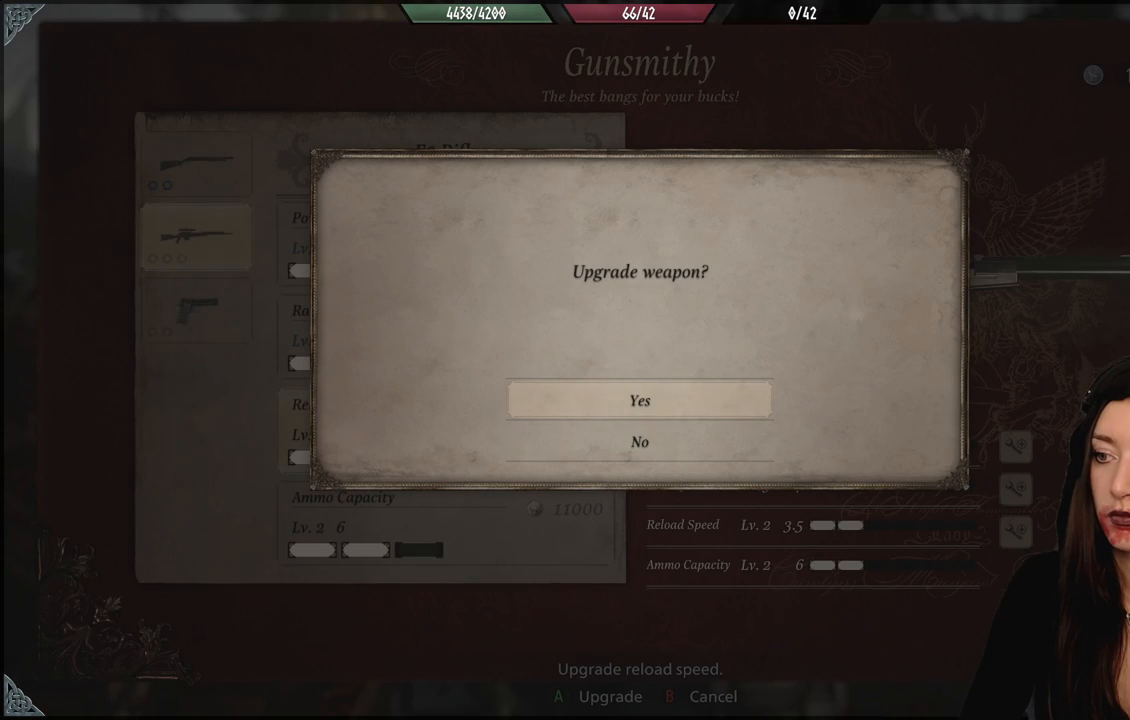
{"dt_ms": 500, "buttons": [], "left_stick": "center", "right_stick": "center", "events": [[350, "B", "down"], [483, "B", "up"]]}
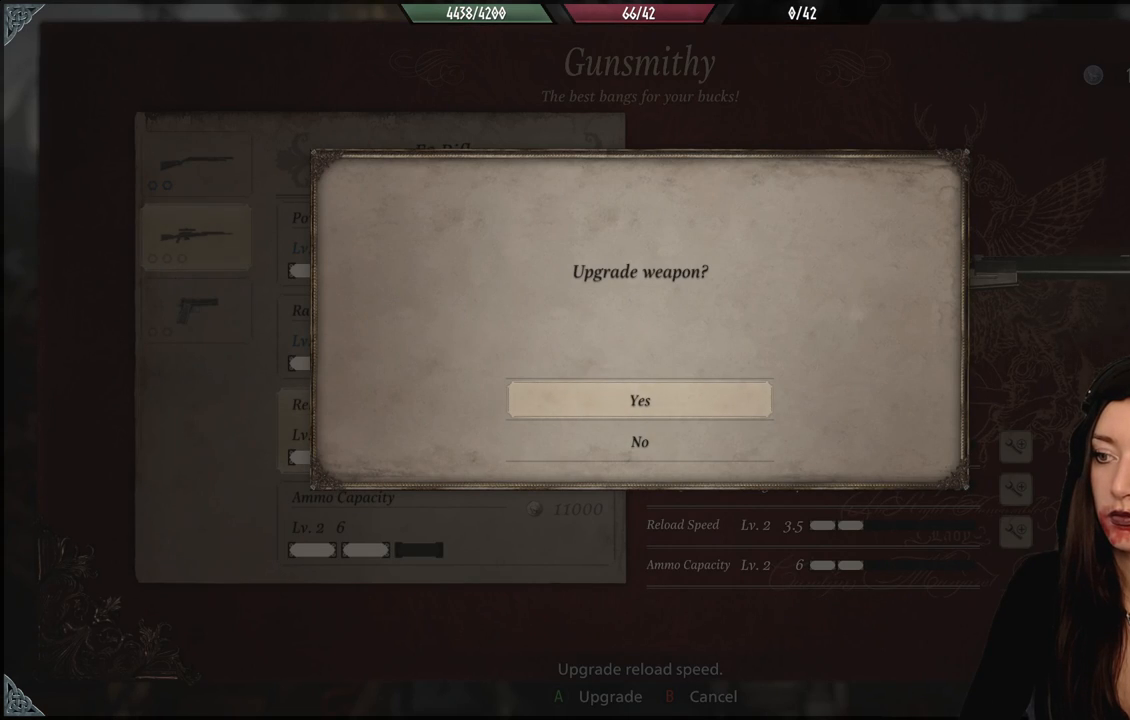
{"dt_ms": 500, "buttons": [], "left_stick": "center", "right_stick": "center", "events": [[317, "DPAD_DOWN", "down"], [483, "DPAD_DOWN", "up"]]}
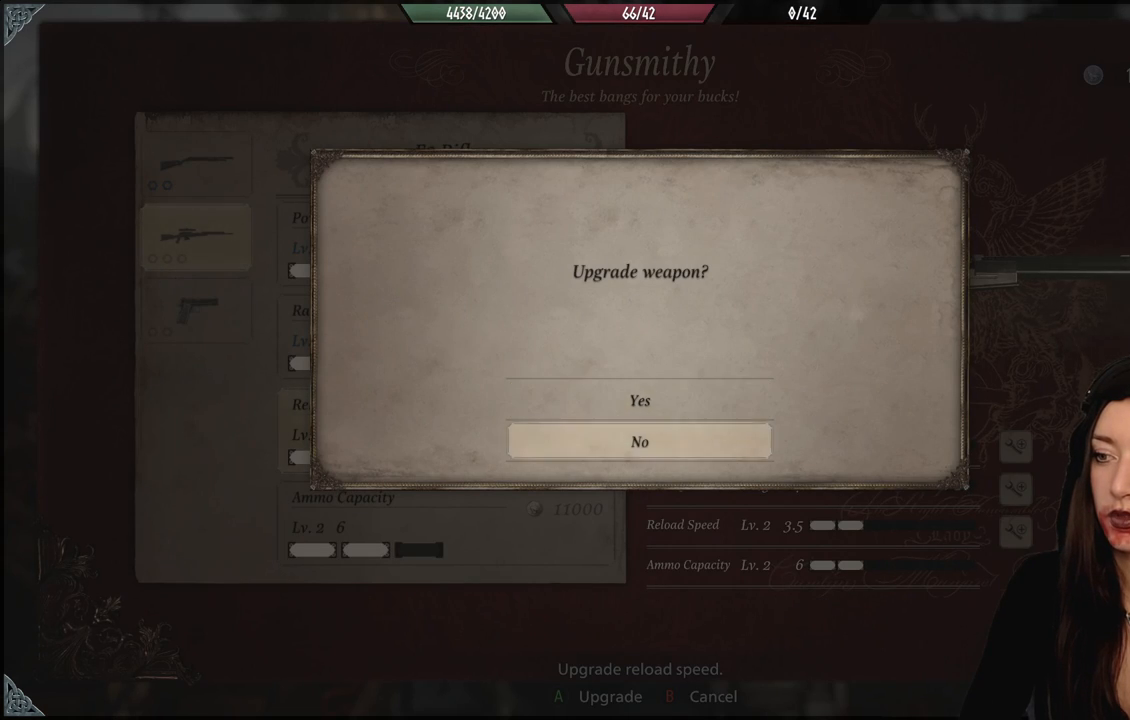
{"dt_ms": 500, "buttons": [], "left_stick": "center", "right_stick": "center", "events": [[133, "A", "down"], [250, "A", "up"], [350, "DPAD_DOWN", "down"], [450, "DPAD_DOWN", "up"]]}
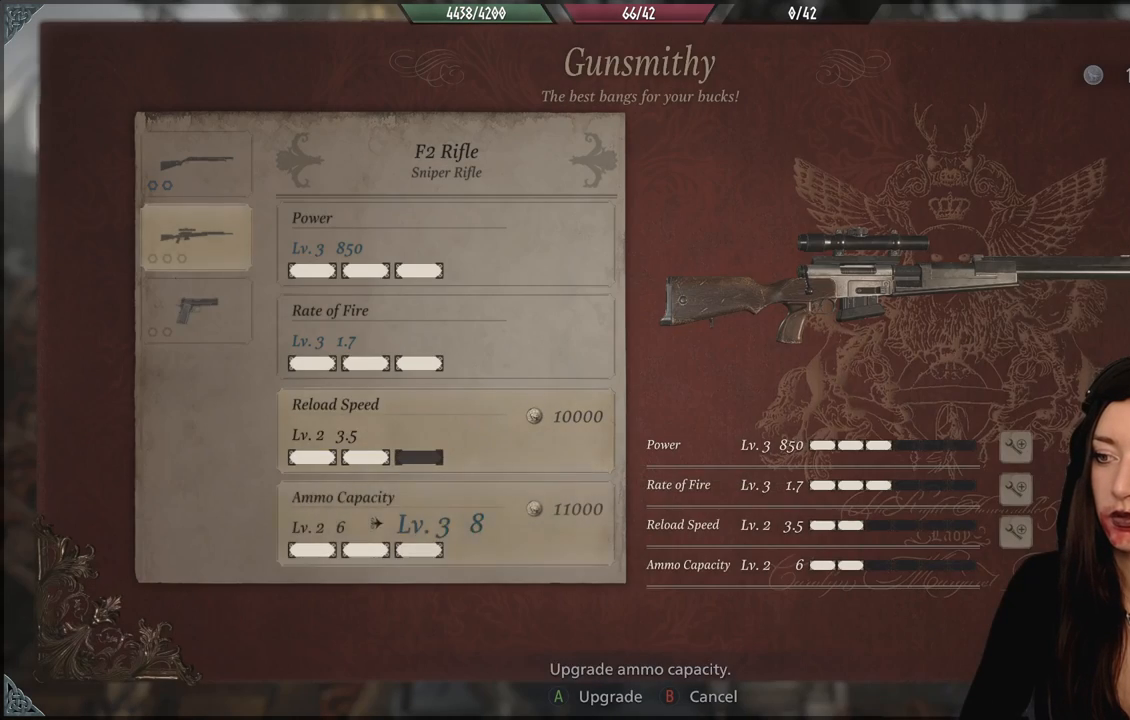
{"dt_ms": 500, "buttons": [], "left_stick": "center", "right_stick": "center", "events": [[33, "DPAD_DOWN", "down"], [133, "DPAD_DOWN", "up"]]}
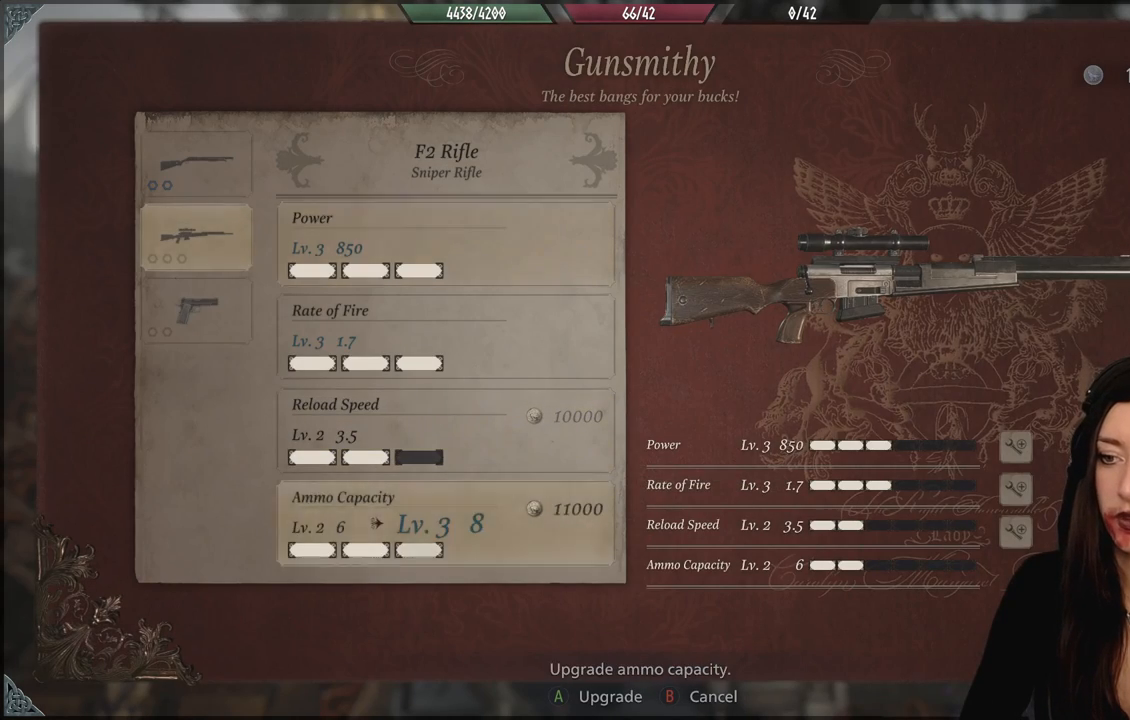
{"dt_ms": 500, "buttons": [], "left_stick": "center", "right_stick": "center", "events": []}
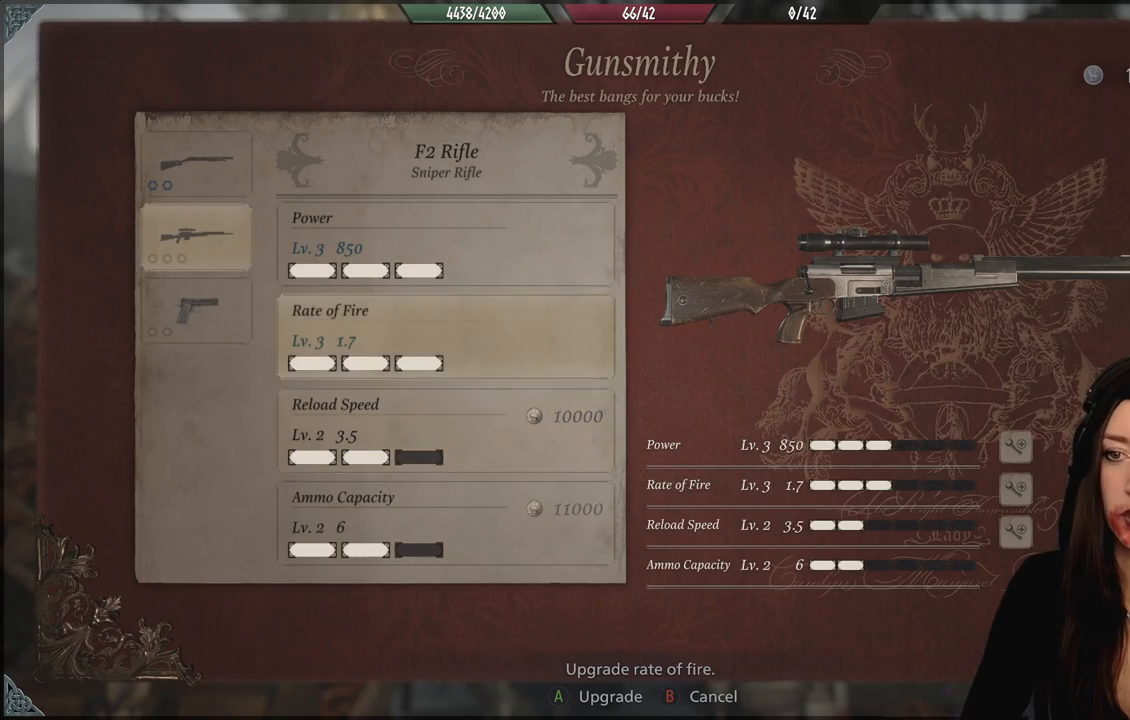
{"dt_ms": 500, "buttons": [], "left_stick": "center", "right_stick": "center", "events": [[300, "DPAD_LEFT", "down"], [450, "DPAD_LEFT", "up"]]}